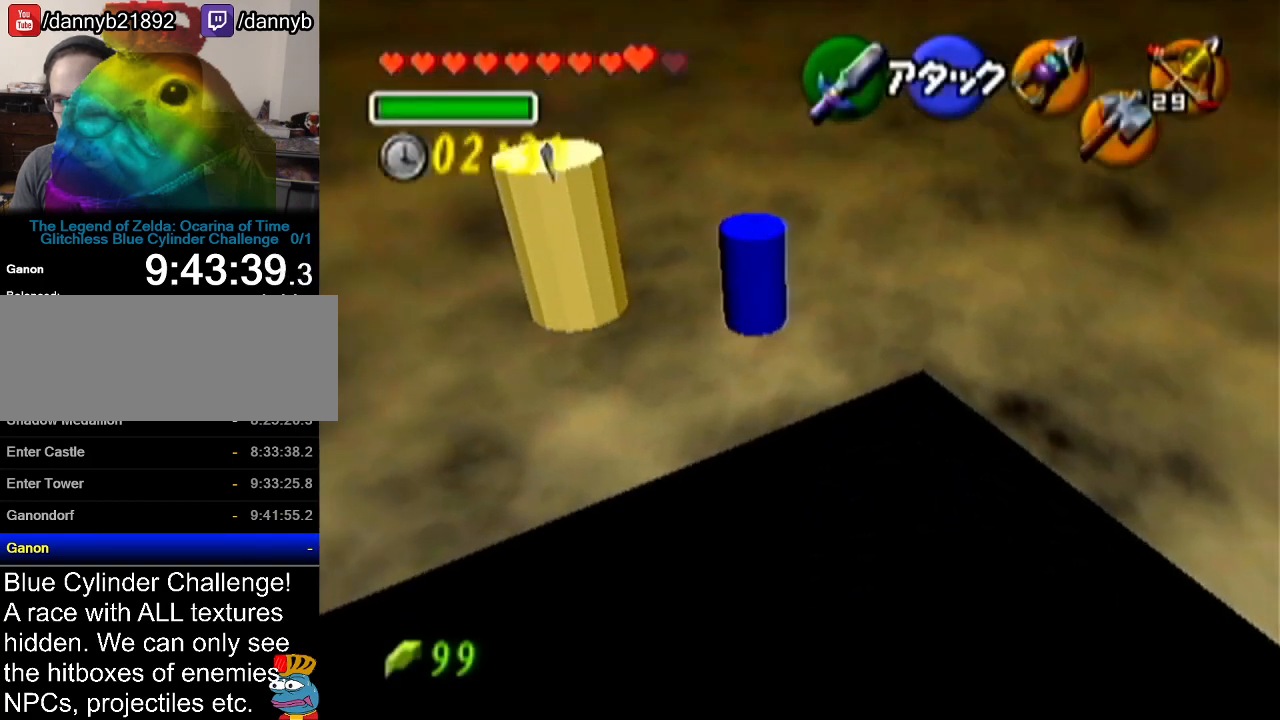
Gameplay with a controller (Nintendo layout); each line is a JSON object with the inputs held at the frame after it. "events" lists button and stick changes between this image and that frame as [ms after this image, input, new state], when the widget could be followed in between. Not read: L3 R3.
{"buttons": [], "left_stick": "up-left", "events": []}
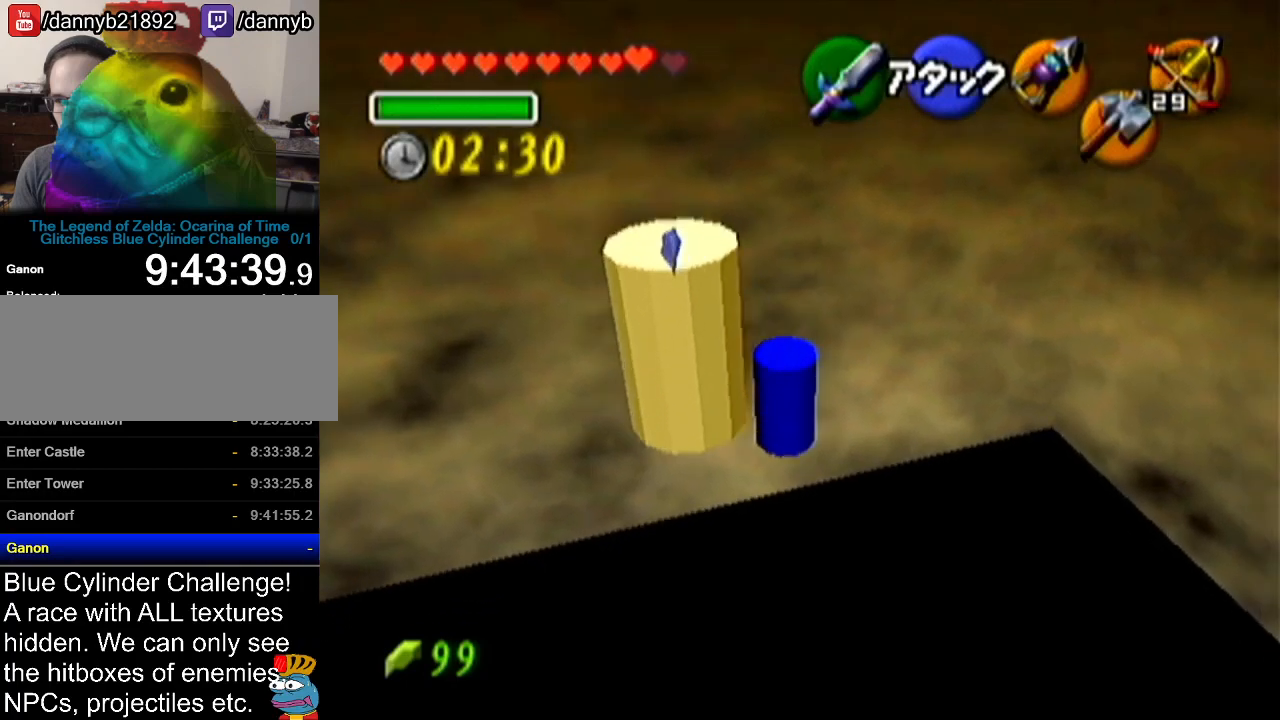
{"buttons": [], "left_stick": "up-left", "events": [[17, "left_stick", "center"], [334, "left_stick", "up"], [484, "left_stick", "up-left"]]}
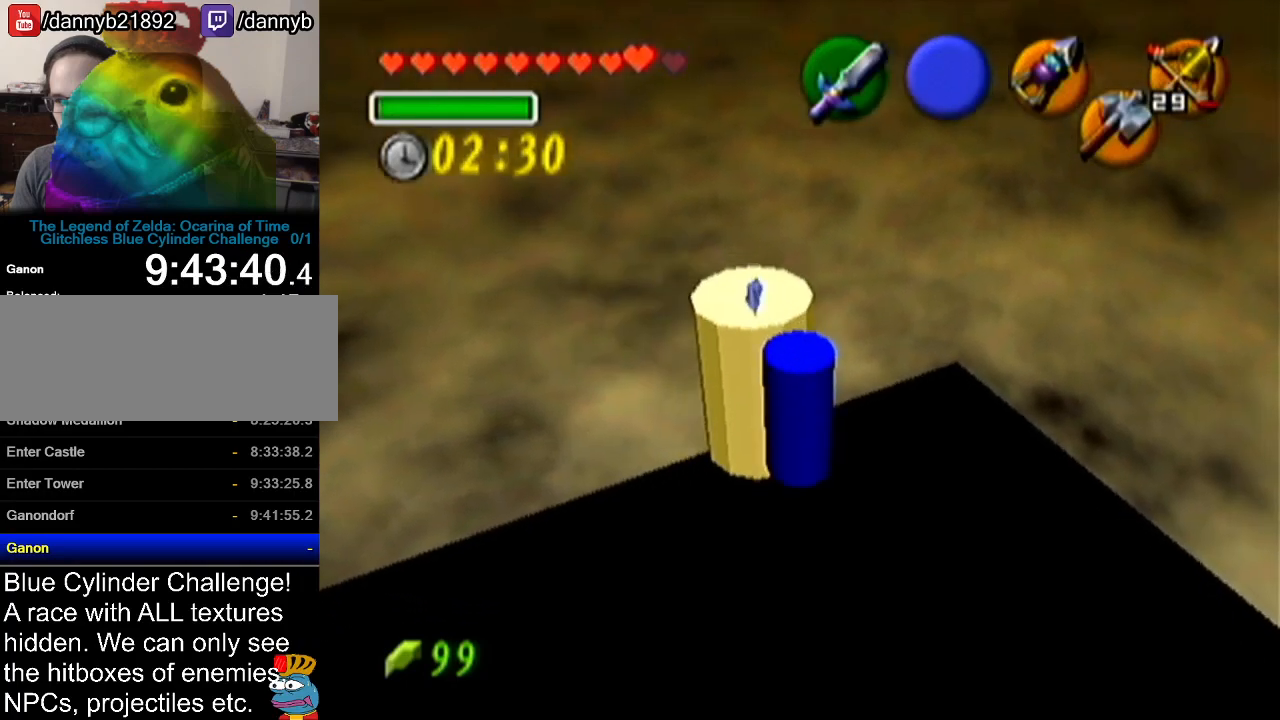
{"buttons": [], "left_stick": "up-left", "events": []}
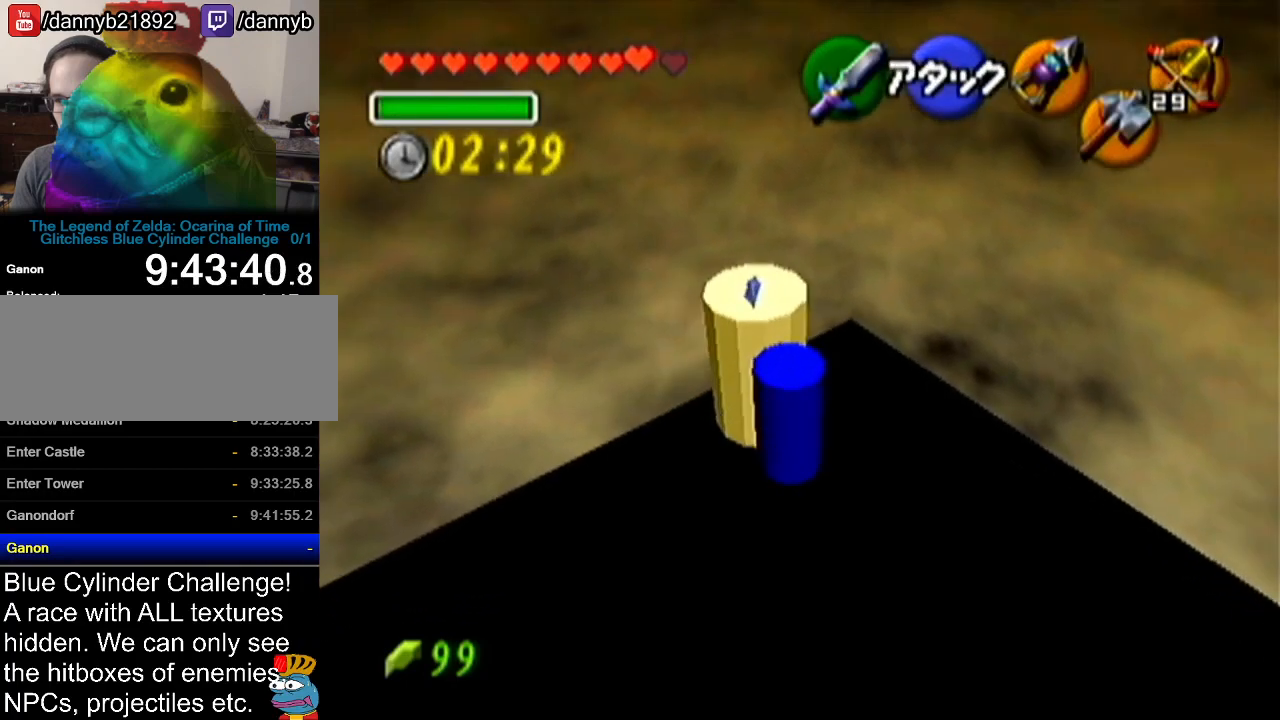
{"buttons": [], "left_stick": "up-left", "events": []}
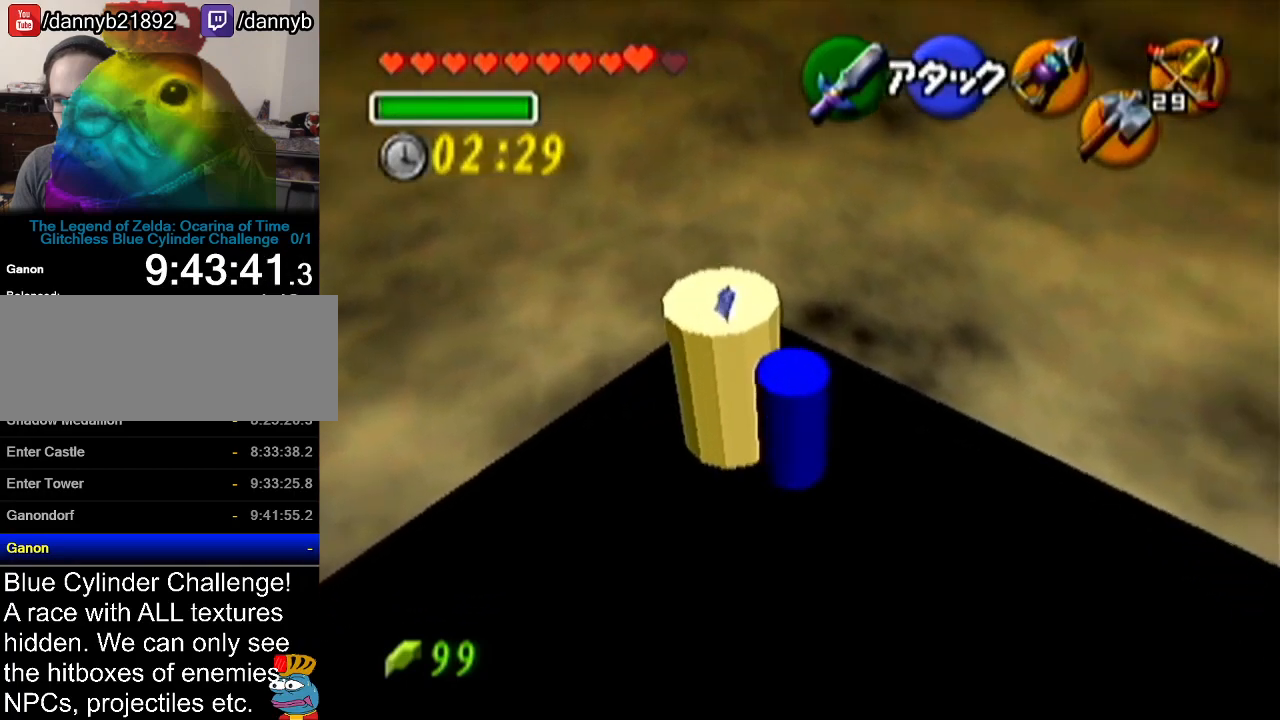
{"buttons": [], "left_stick": "up-left", "events": []}
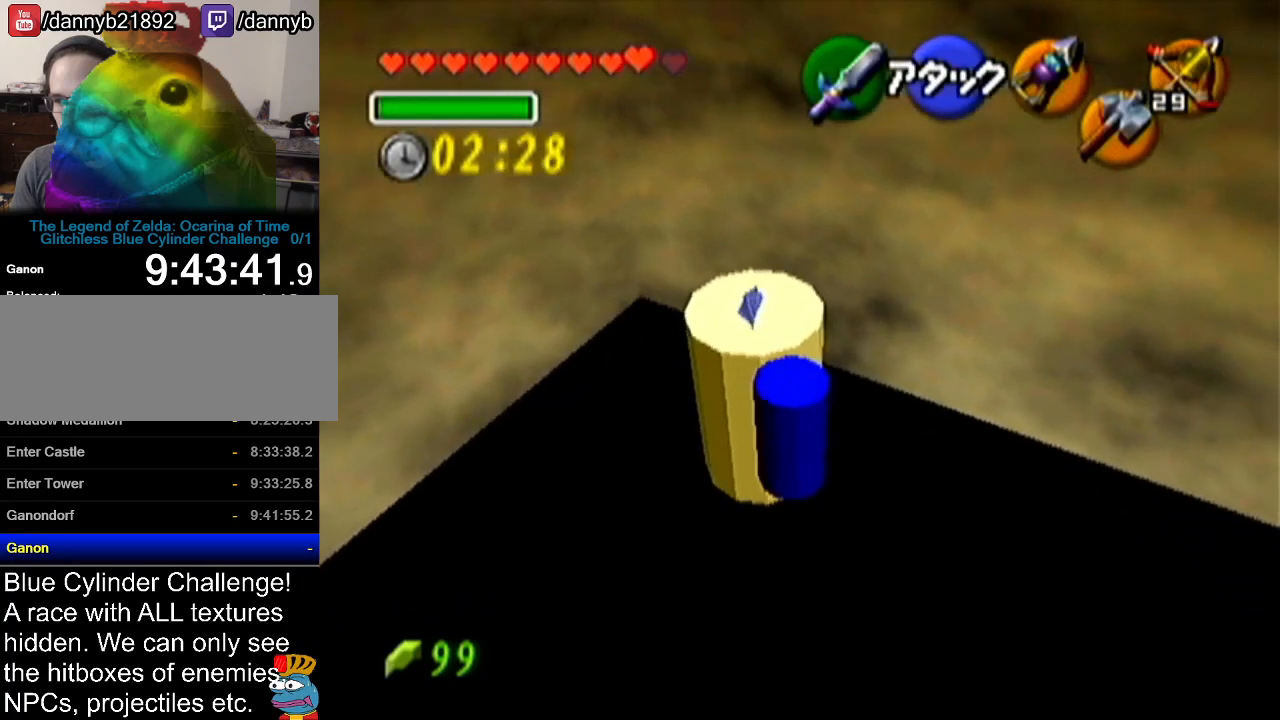
{"buttons": [], "left_stick": "up-left", "events": []}
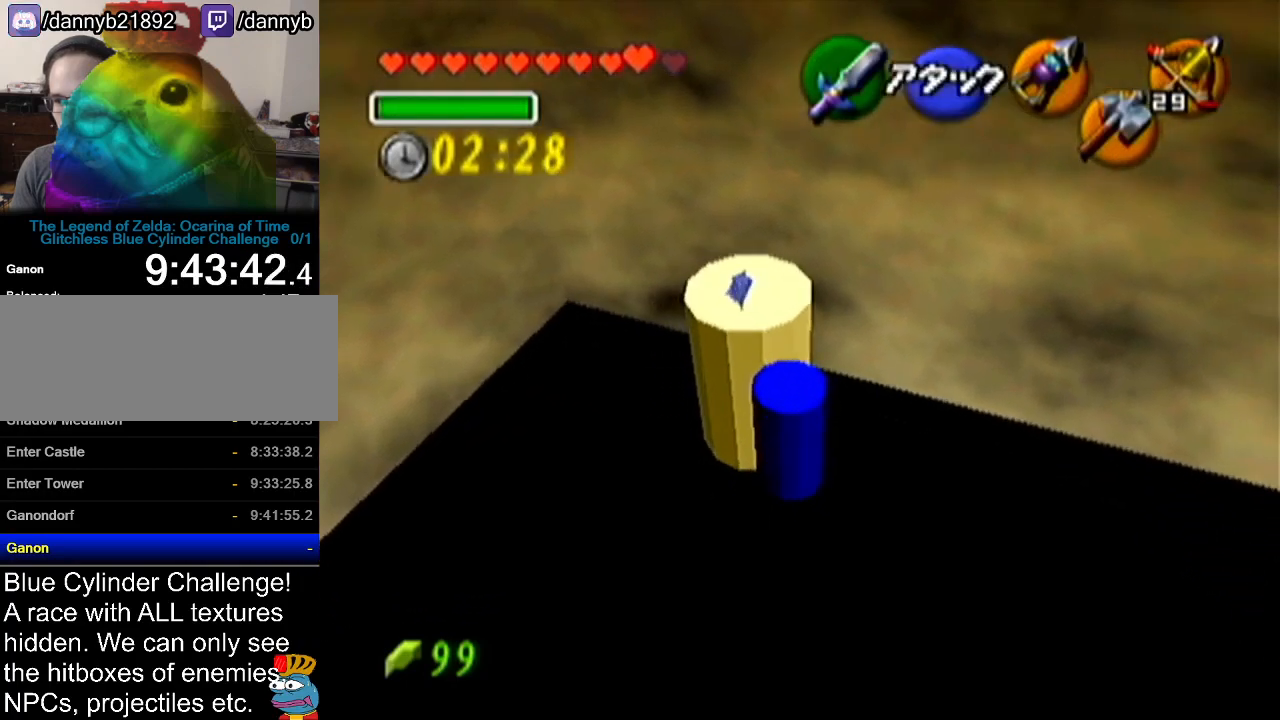
{"buttons": [], "left_stick": "up-left", "events": []}
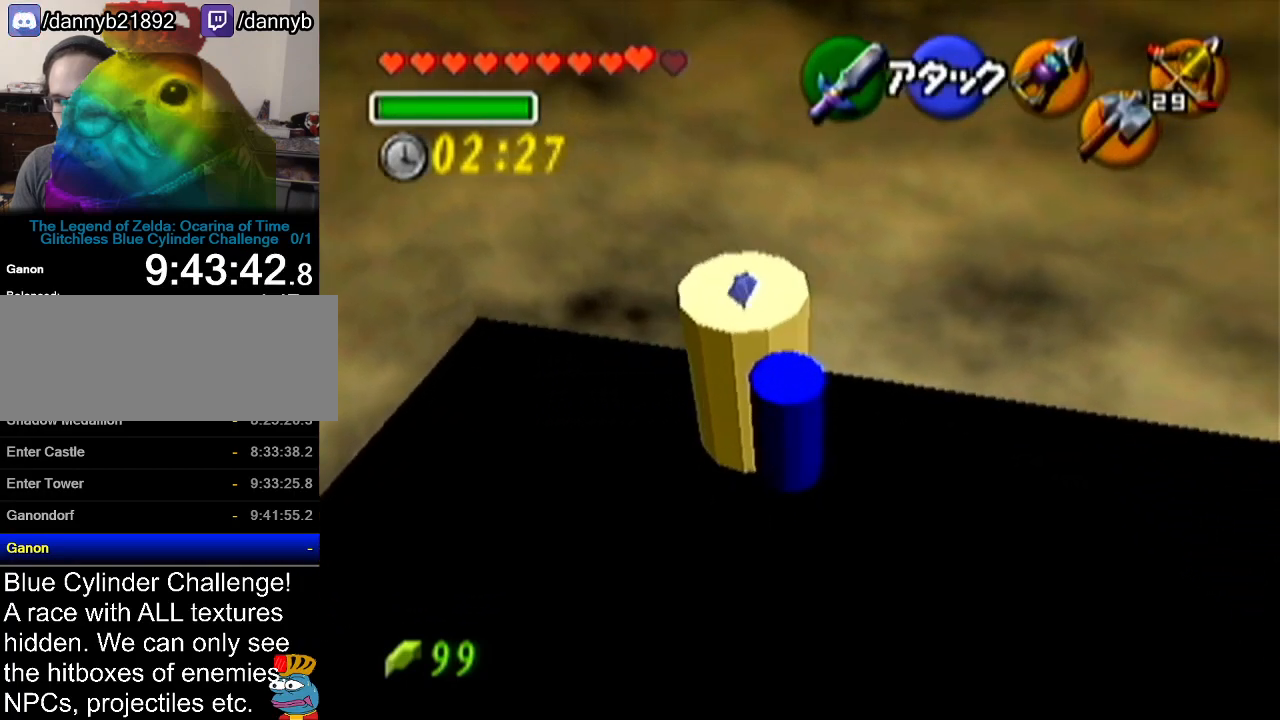
{"buttons": [], "left_stick": "up", "events": [[267, "left_stick", "up"]]}
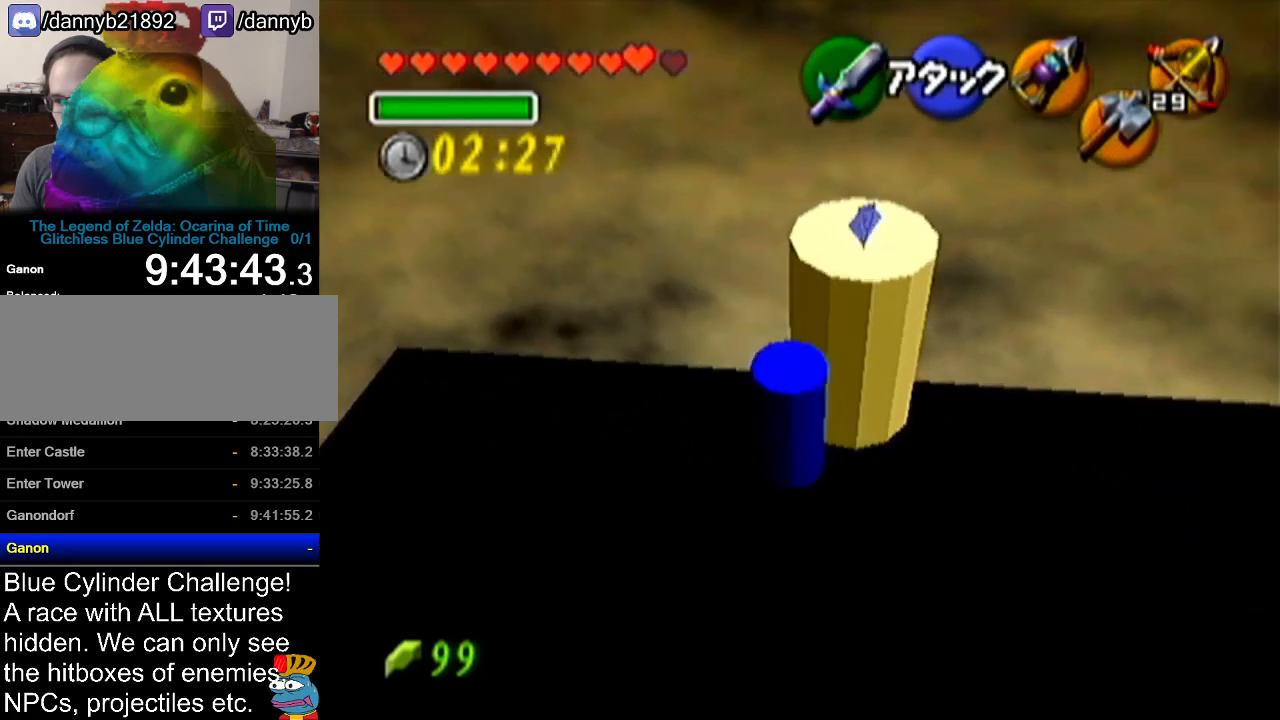
{"buttons": [], "left_stick": "up-right", "events": [[267, "left_stick", "up-right"]]}
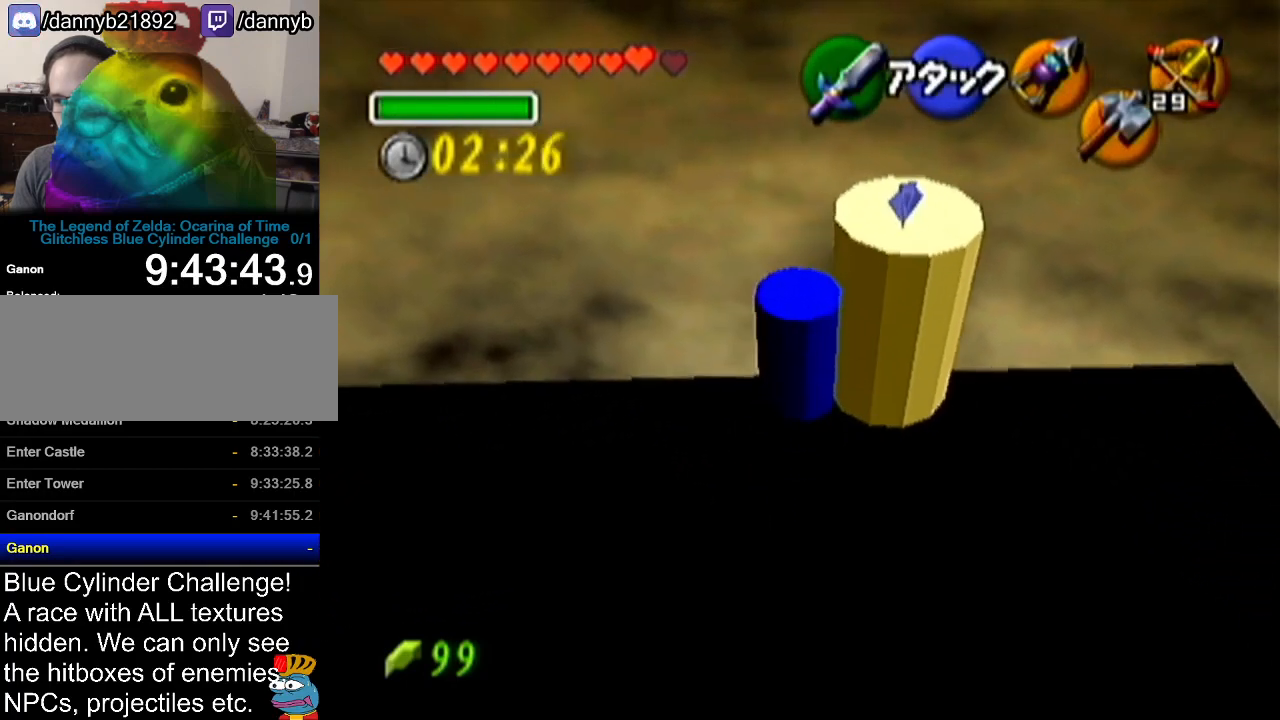
{"buttons": [], "left_stick": "up", "events": [[400, "left_stick", "up"]]}
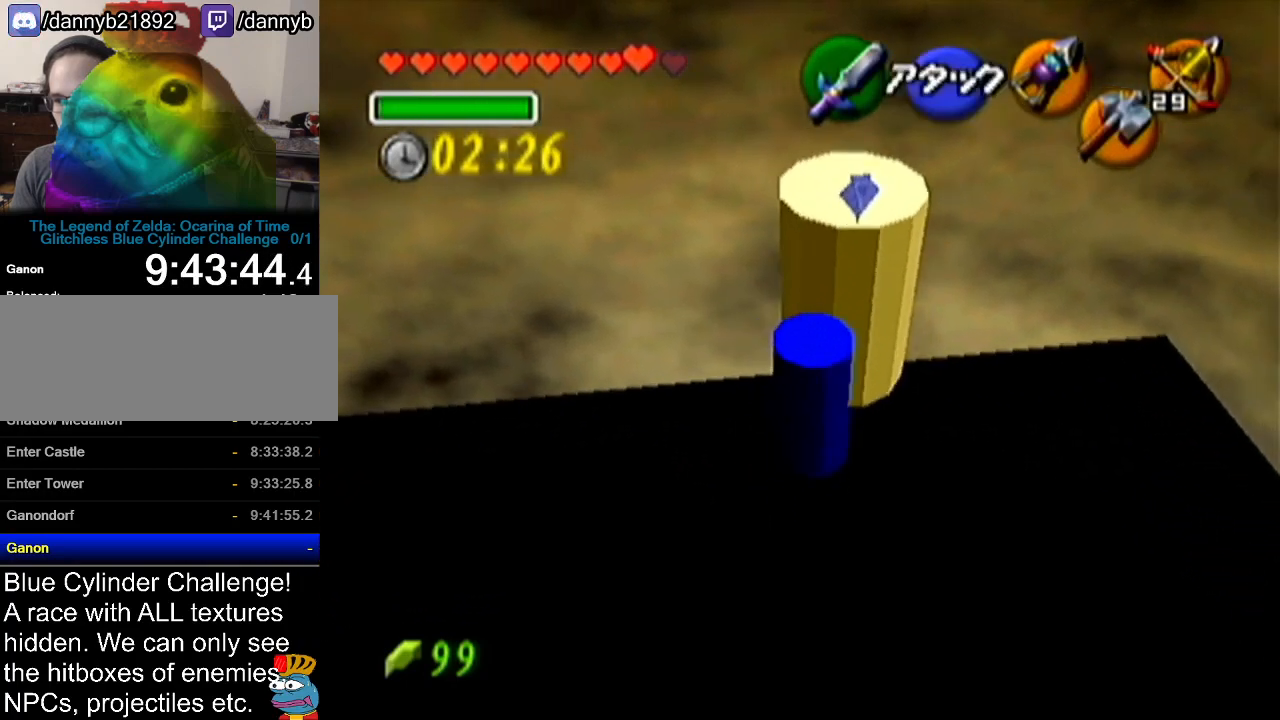
{"buttons": [], "left_stick": "center", "events": [[333, "left_stick", "center"]]}
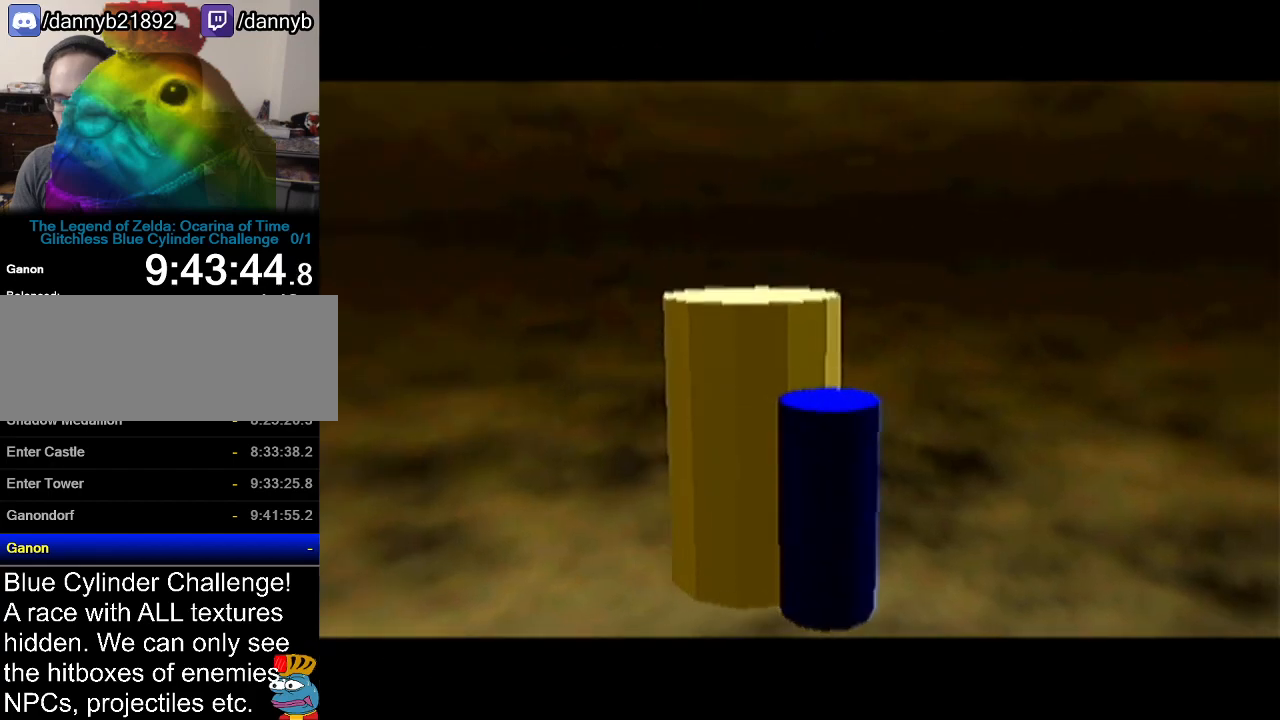
{"buttons": [], "left_stick": "center", "events": []}
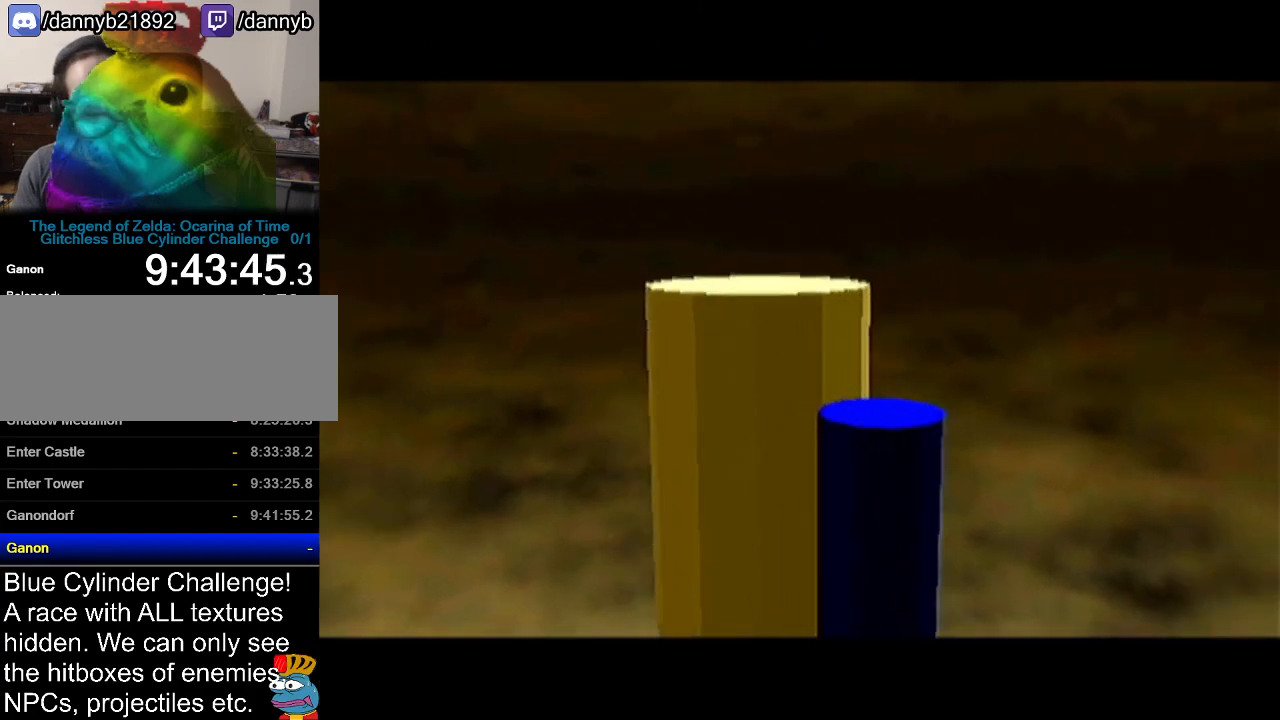
{"buttons": [], "left_stick": "center", "events": []}
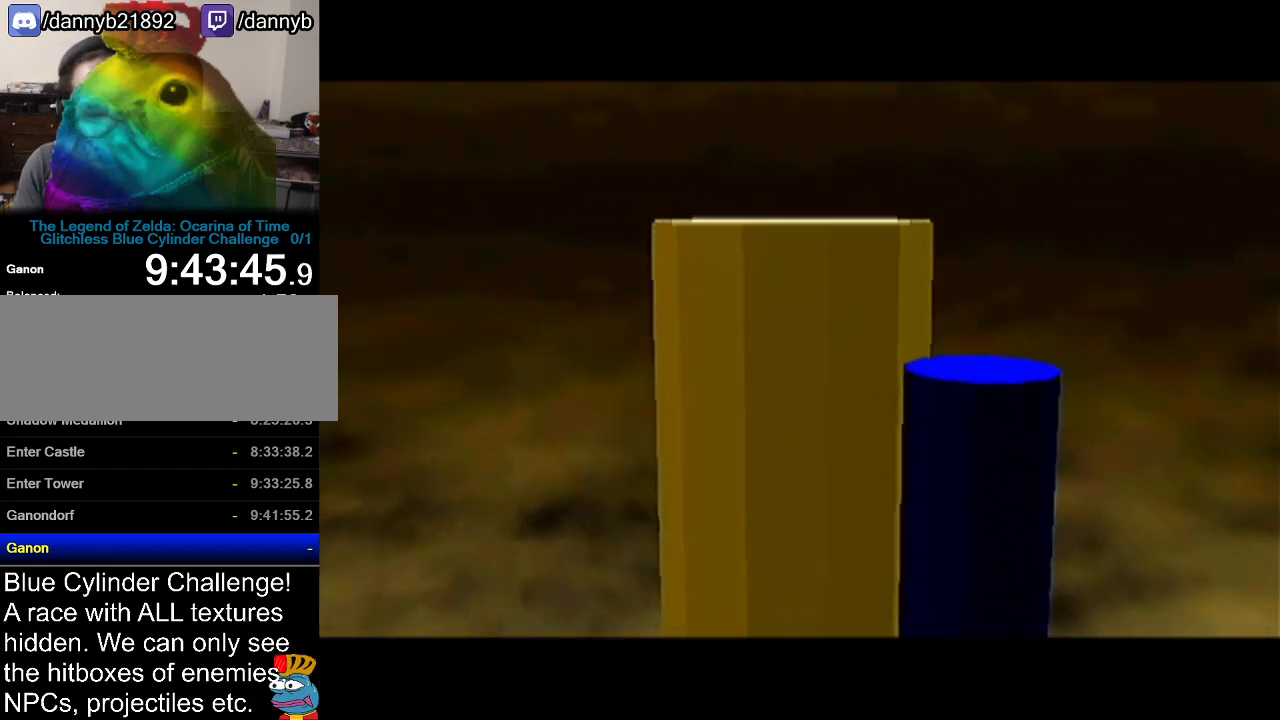
{"buttons": [], "left_stick": "center", "events": []}
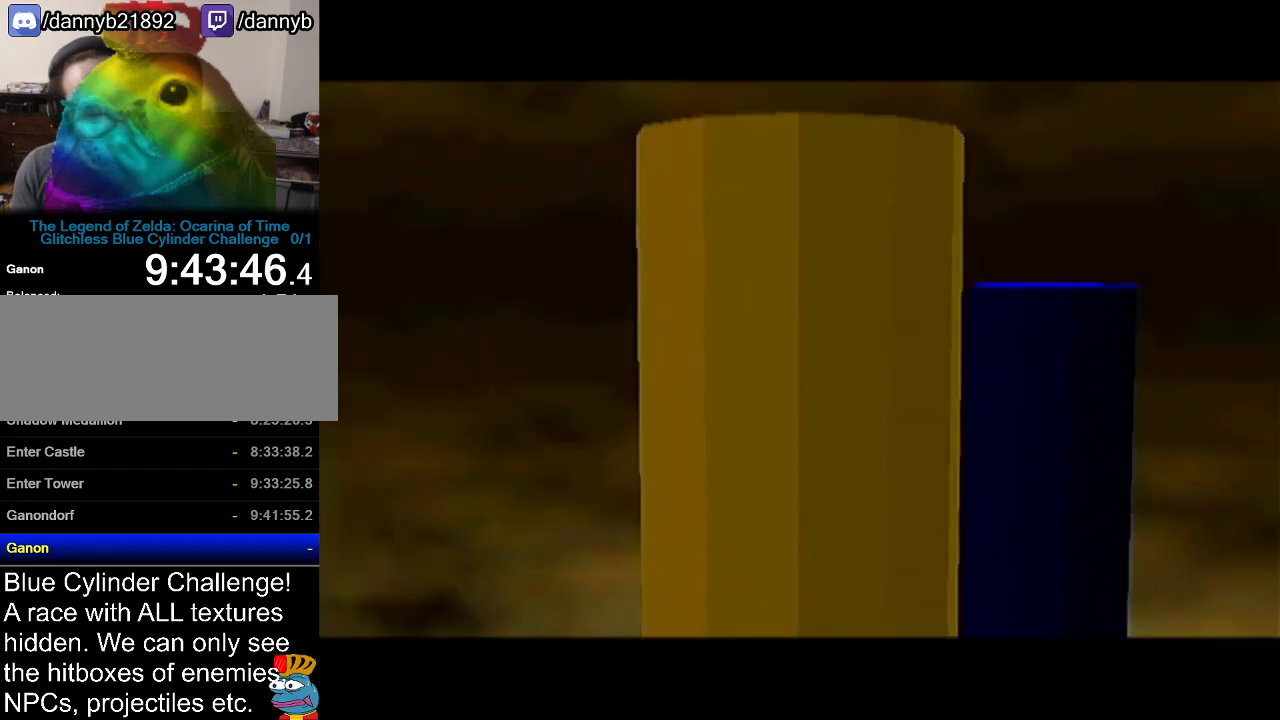
{"buttons": [], "left_stick": "center", "events": []}
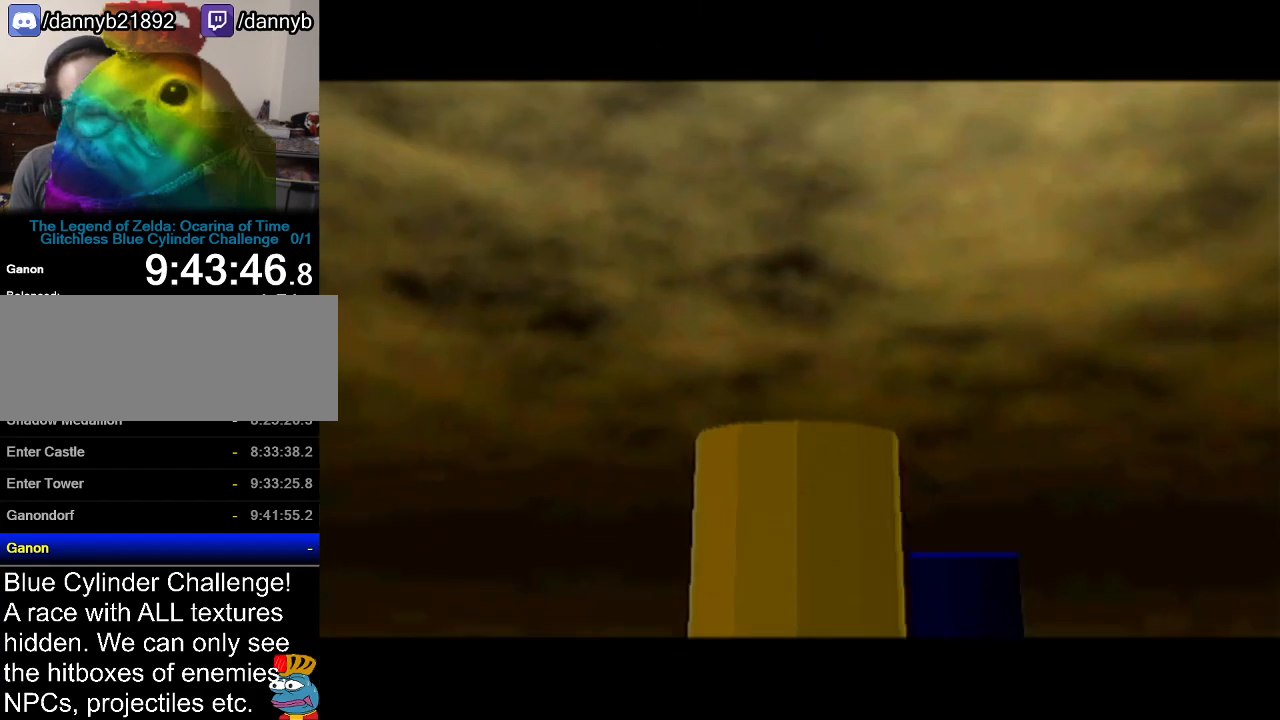
{"buttons": [], "left_stick": "center", "events": []}
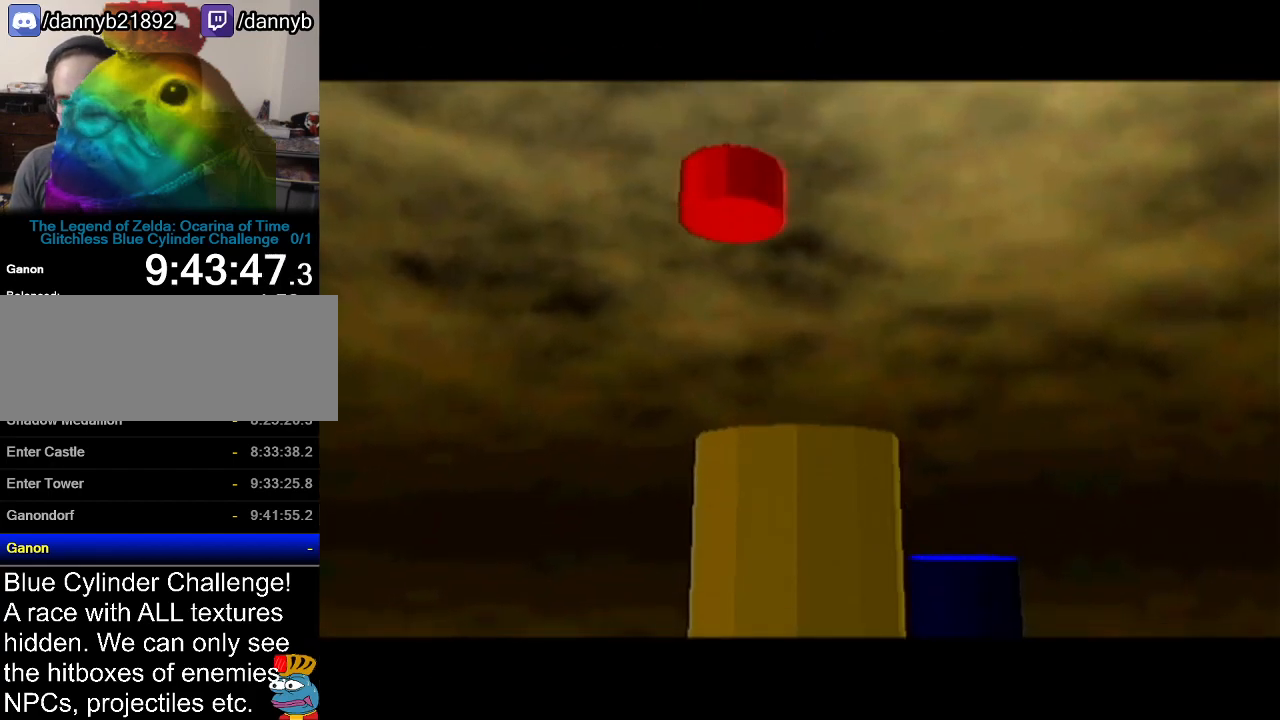
{"buttons": [], "left_stick": "center", "events": []}
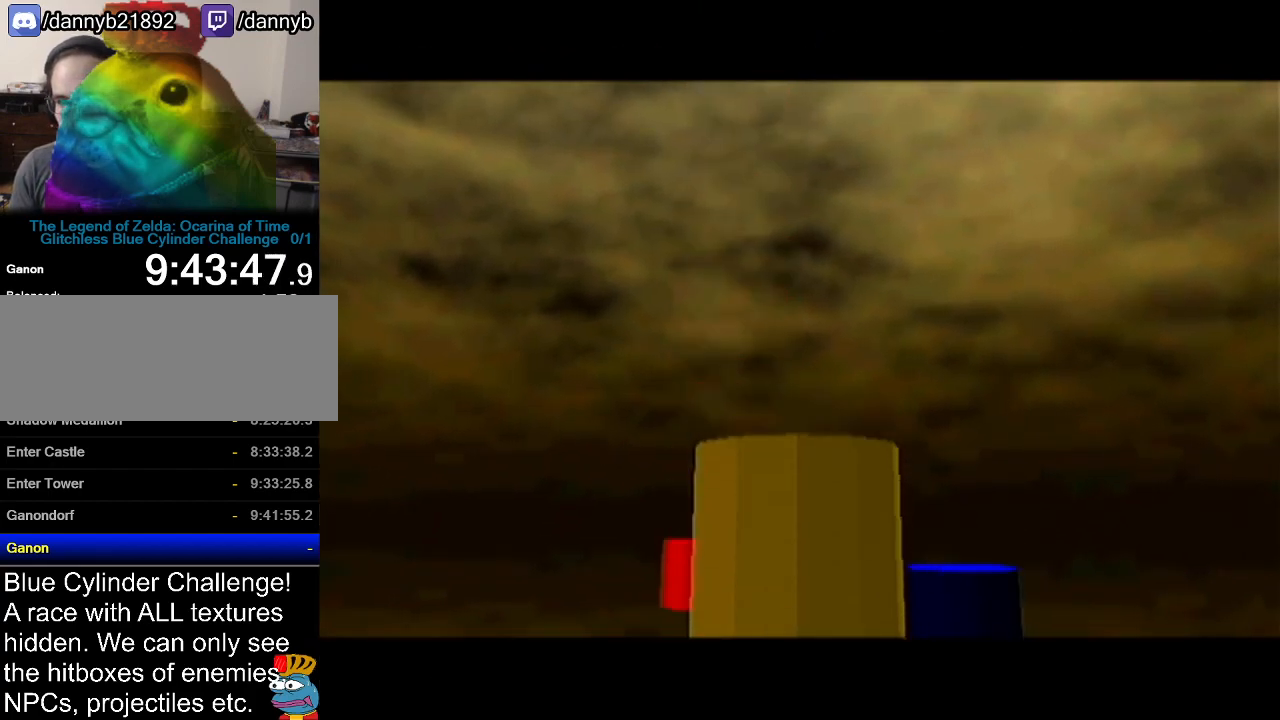
{"buttons": [], "left_stick": "center", "events": []}
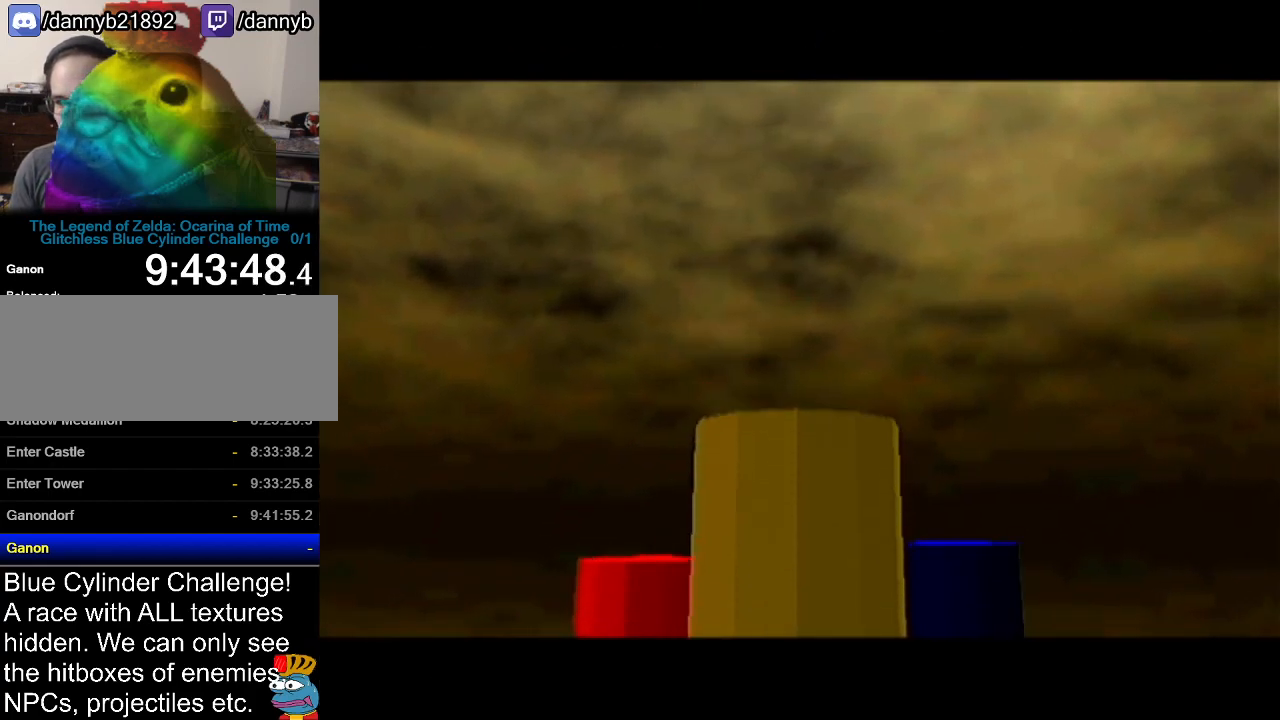
{"buttons": [], "left_stick": "up", "events": [[300, "left_stick", "up"]]}
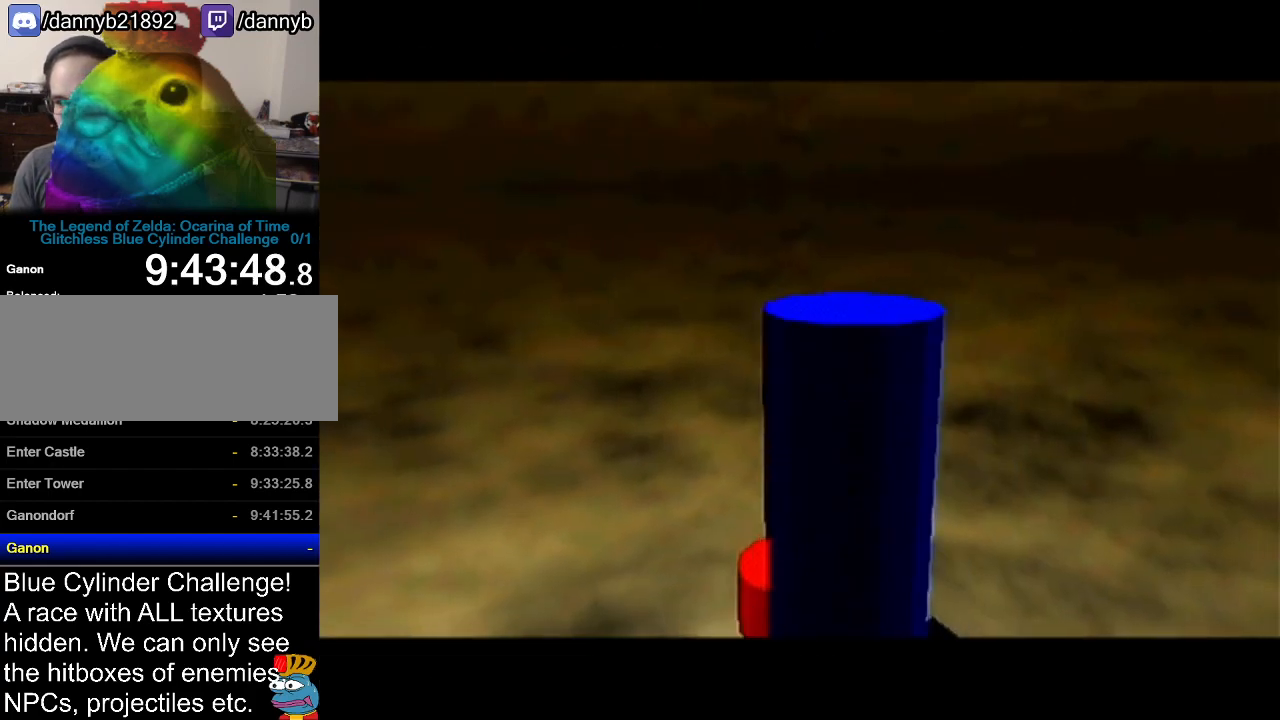
{"buttons": [], "left_stick": "down", "events": [[17, "left_stick", "up-right"], [501, "left_stick", "down"]]}
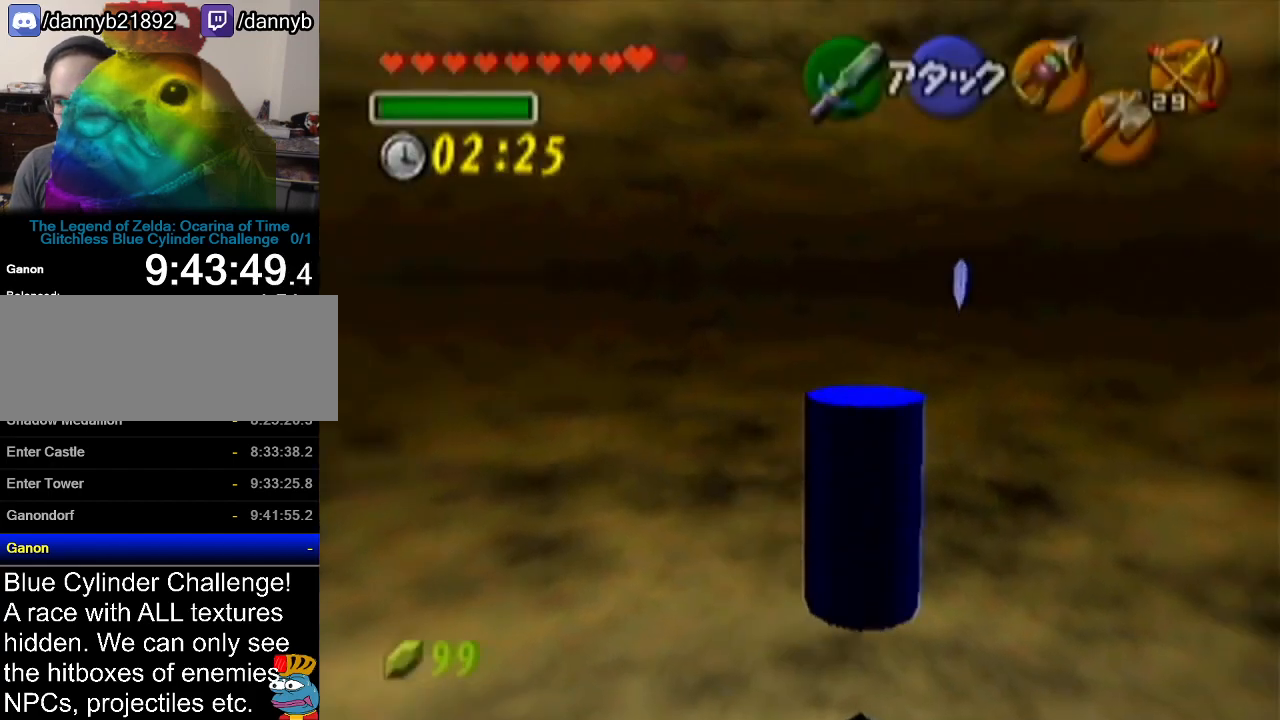
{"buttons": [], "left_stick": "up", "events": [[50, "left_stick", "up-right"], [266, "left_stick", "up"]]}
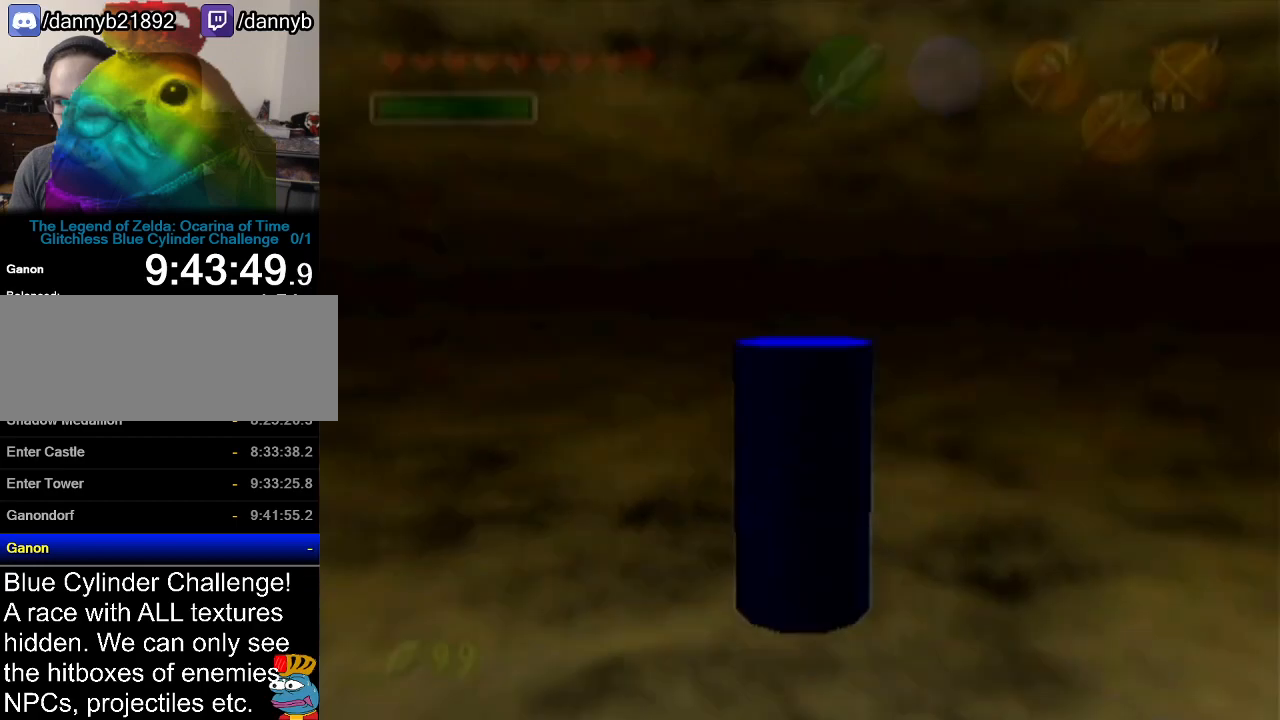
{"buttons": [], "left_stick": "center", "events": [[17, "left_stick", "center"]]}
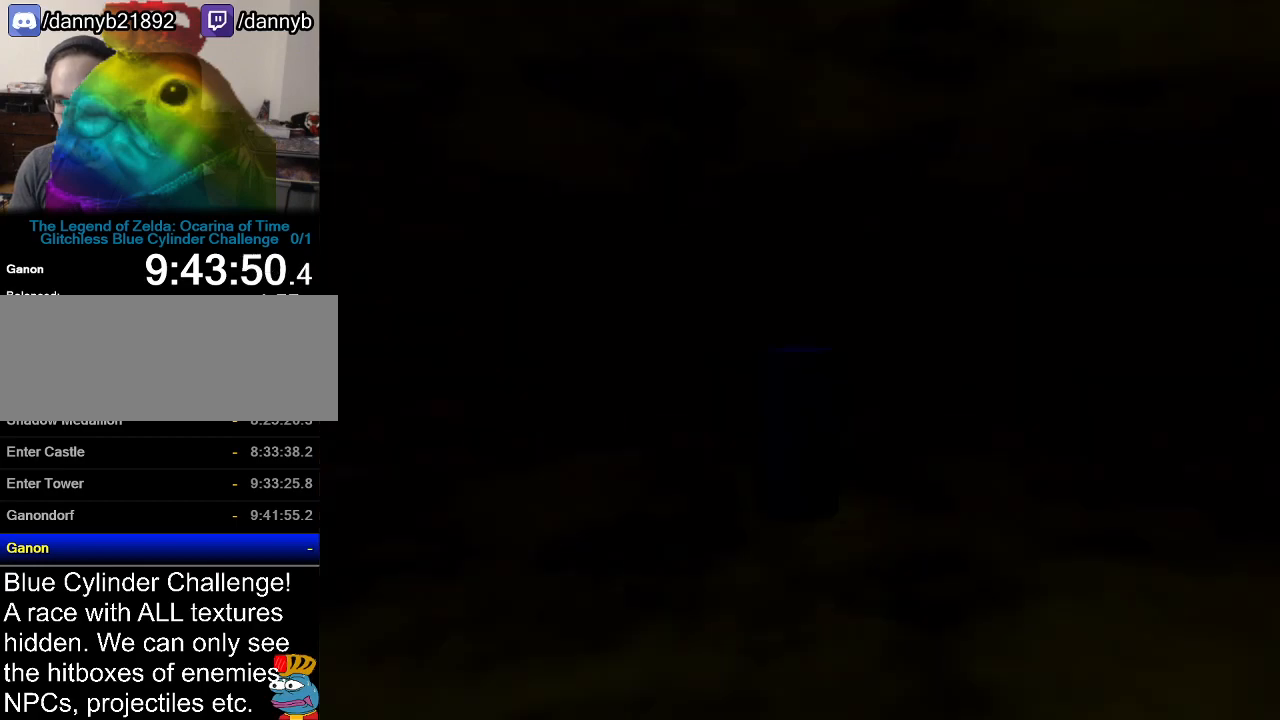
{"buttons": [], "left_stick": "center", "events": []}
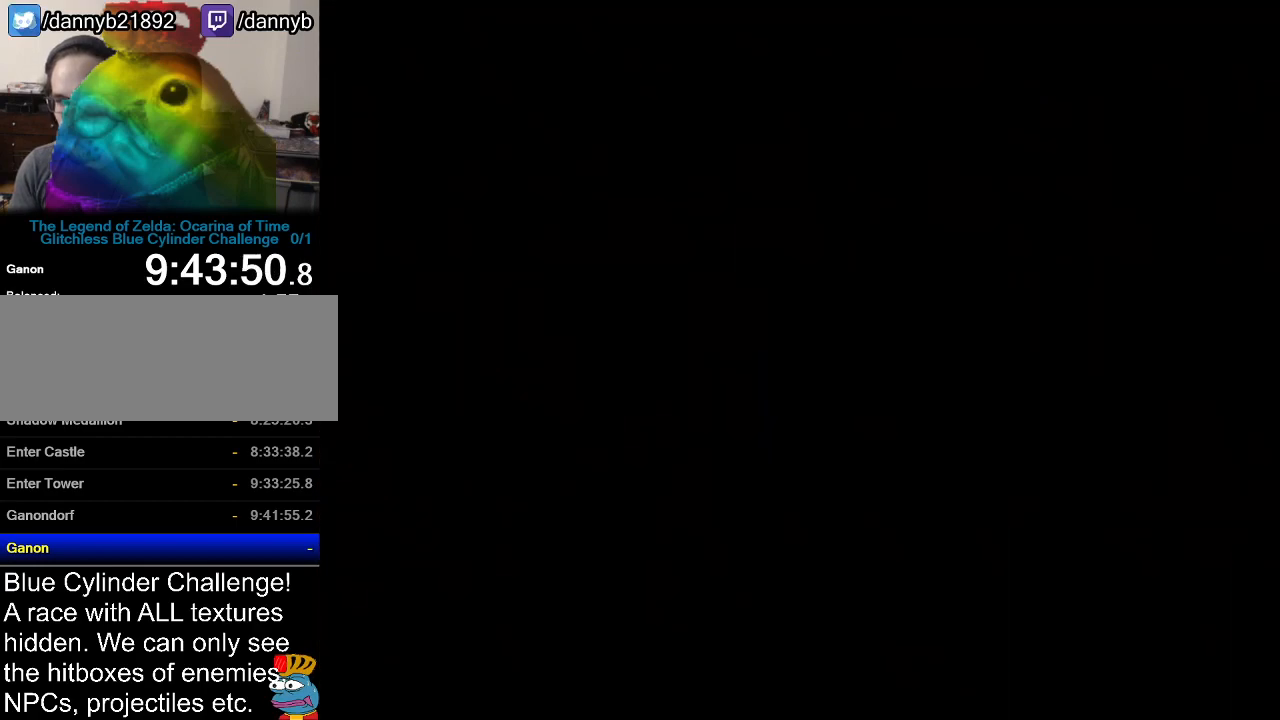
{"buttons": [], "left_stick": "up", "events": [[484, "left_stick", "up"]]}
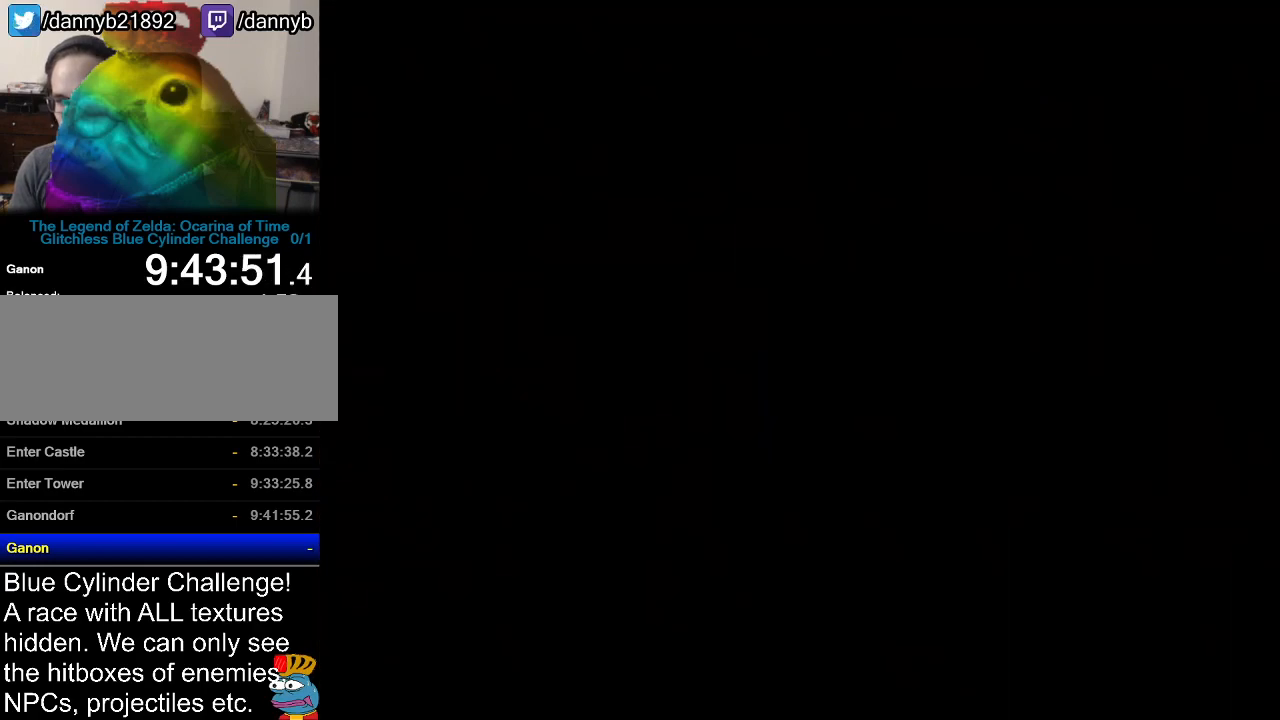
{"buttons": [], "left_stick": "up", "events": []}
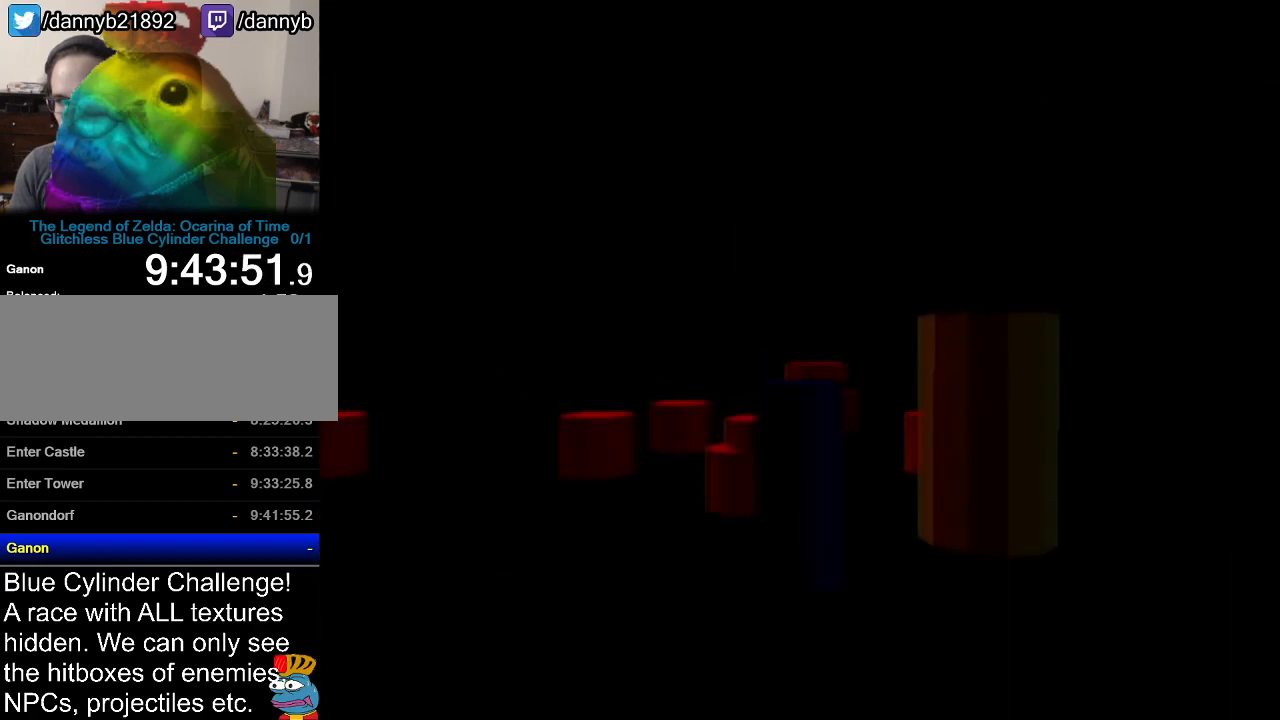
{"buttons": [], "left_stick": "up-right", "events": [[167, "left_stick", "up-left"], [350, "left_stick", "up"], [450, "left_stick", "up-right"]]}
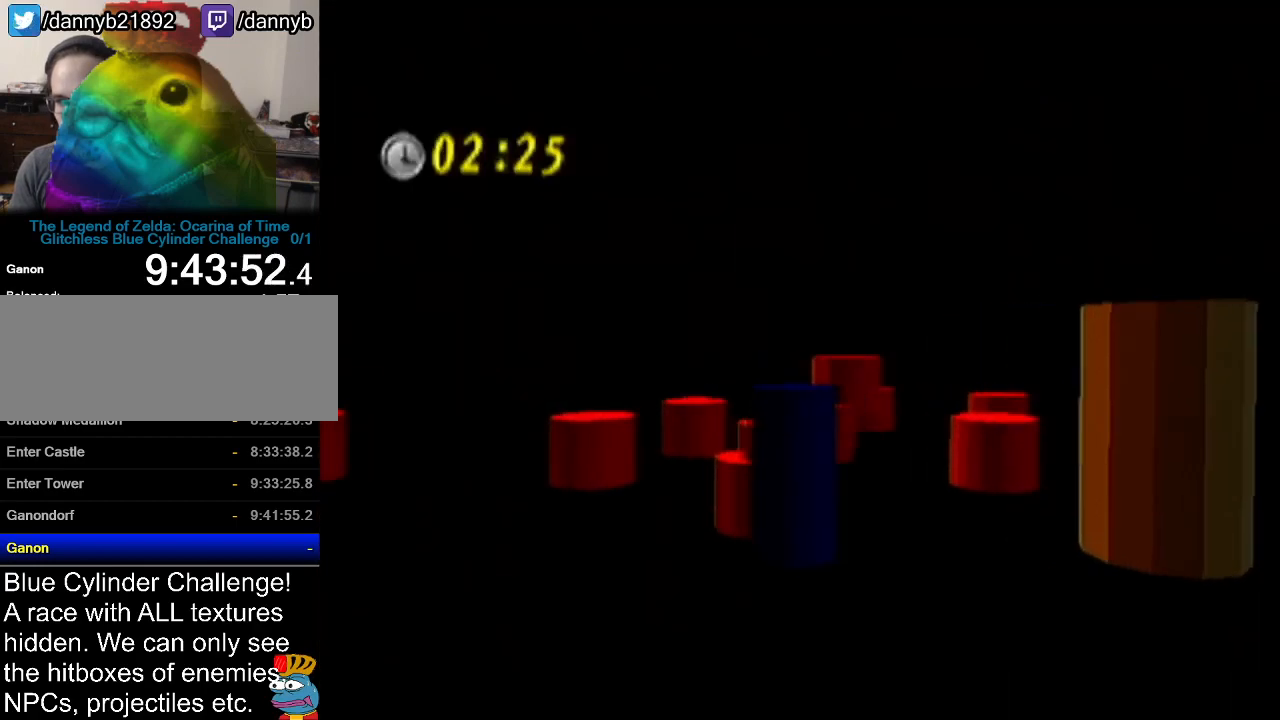
{"buttons": [], "left_stick": "up", "events": [[350, "left_stick", "up"]]}
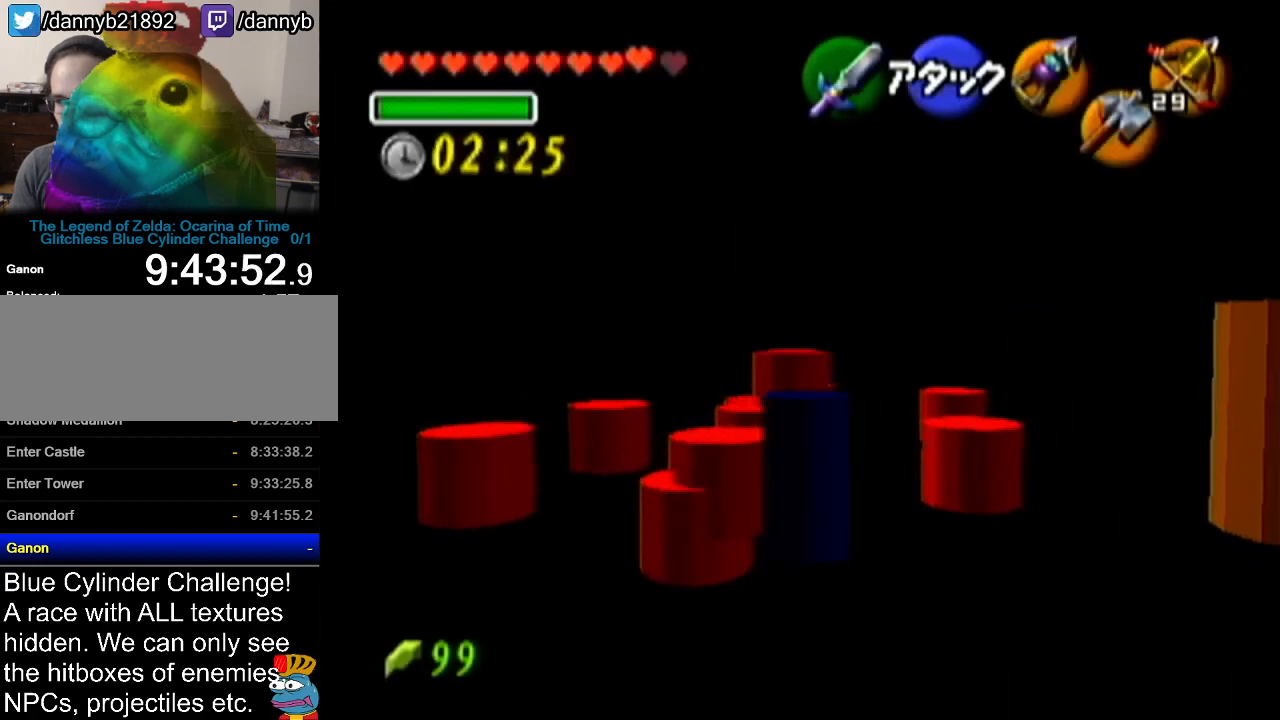
{"buttons": [], "left_stick": "up", "events": []}
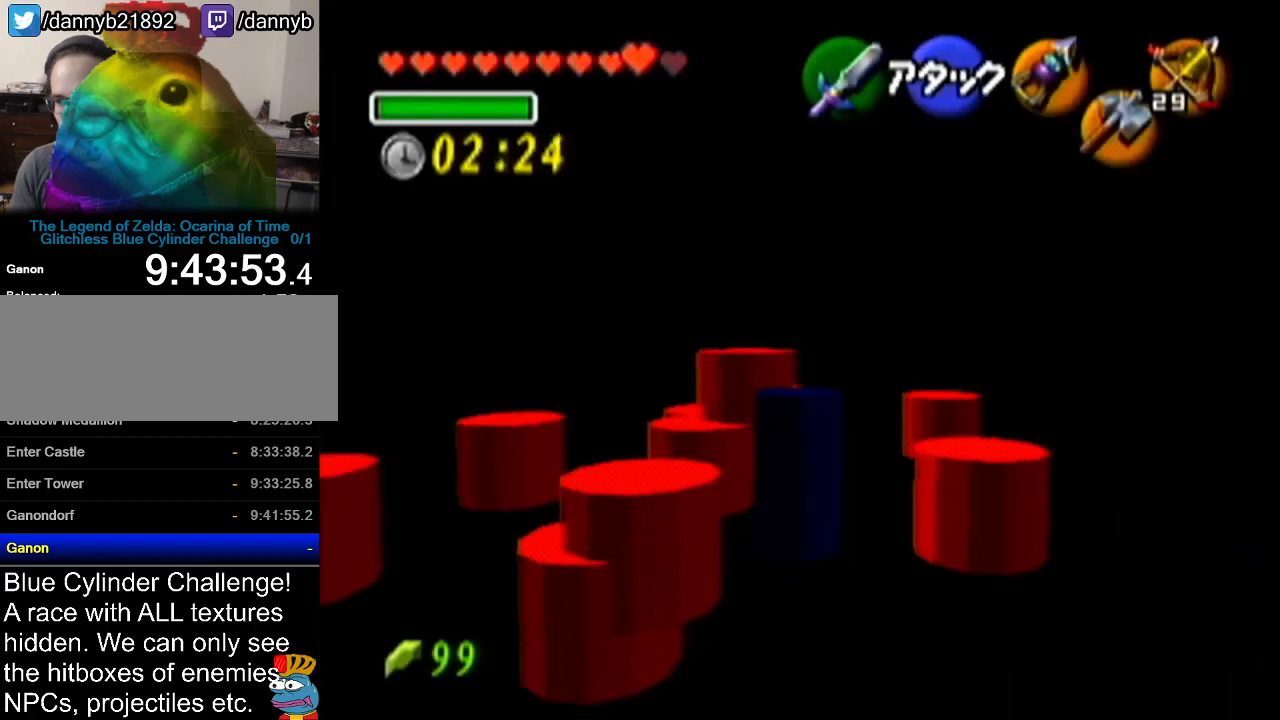
{"buttons": [], "left_stick": "center", "events": [[500, "left_stick", "center"]]}